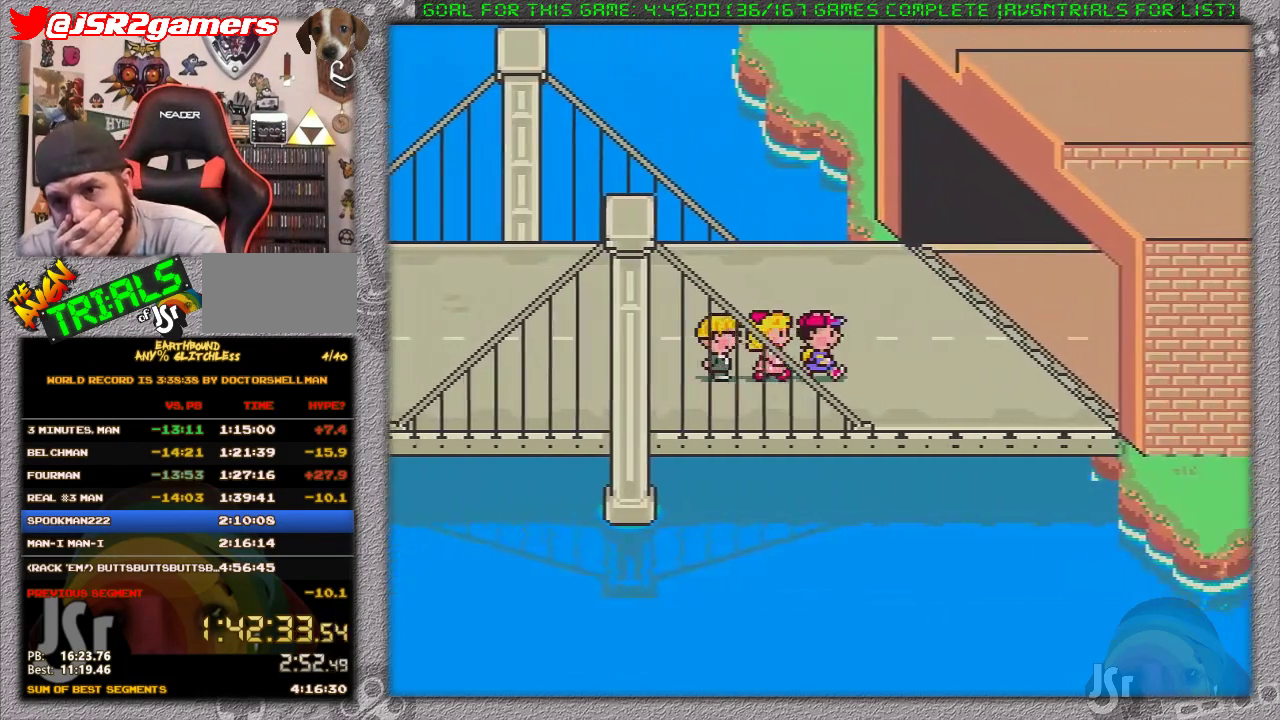
Gameplay with a controller (Nintendo layout); each line is a JSON object with the inputs held at the frame after it. "events" lists button and stick changes between this image and that frame as [ms after this image, input, new state], when the widget could be followed in between. Not read: L3 R3.
{"buttons": ["DPAD_RIGHT"], "events": []}
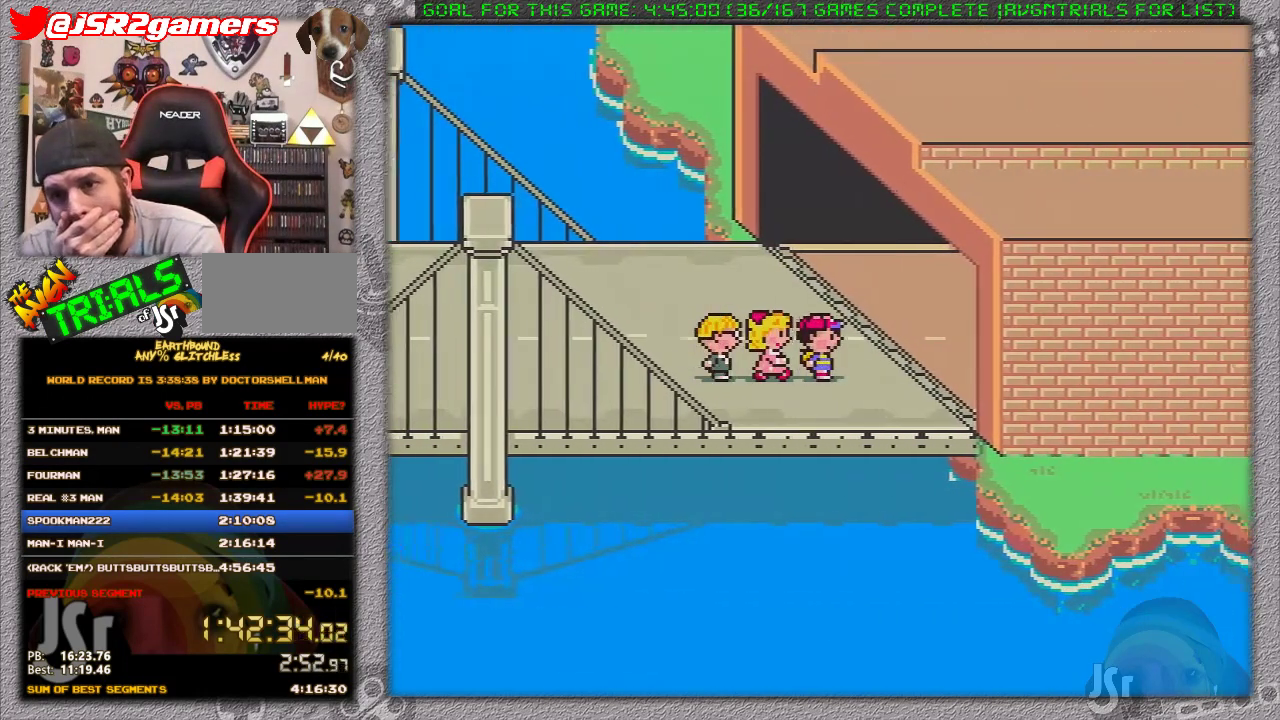
{"buttons": ["DPAD_RIGHT"], "events": []}
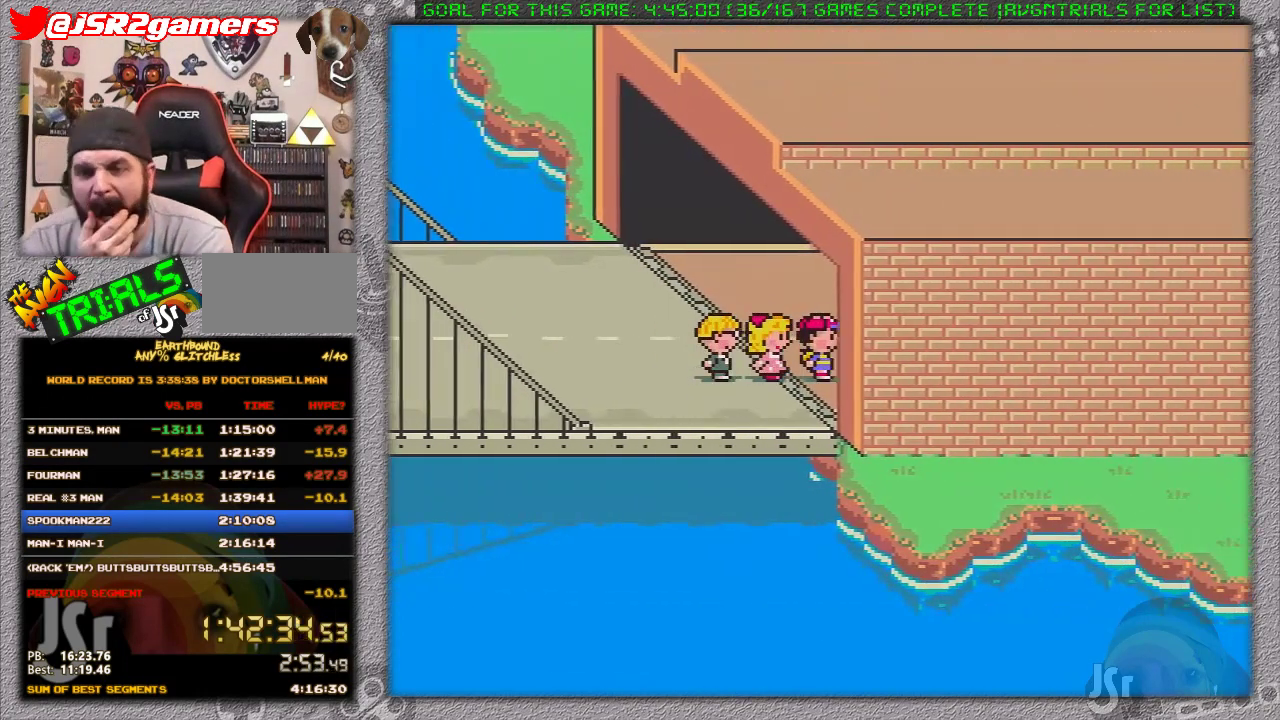
{"buttons": [], "events": [[417, "DPAD_RIGHT", "up"]]}
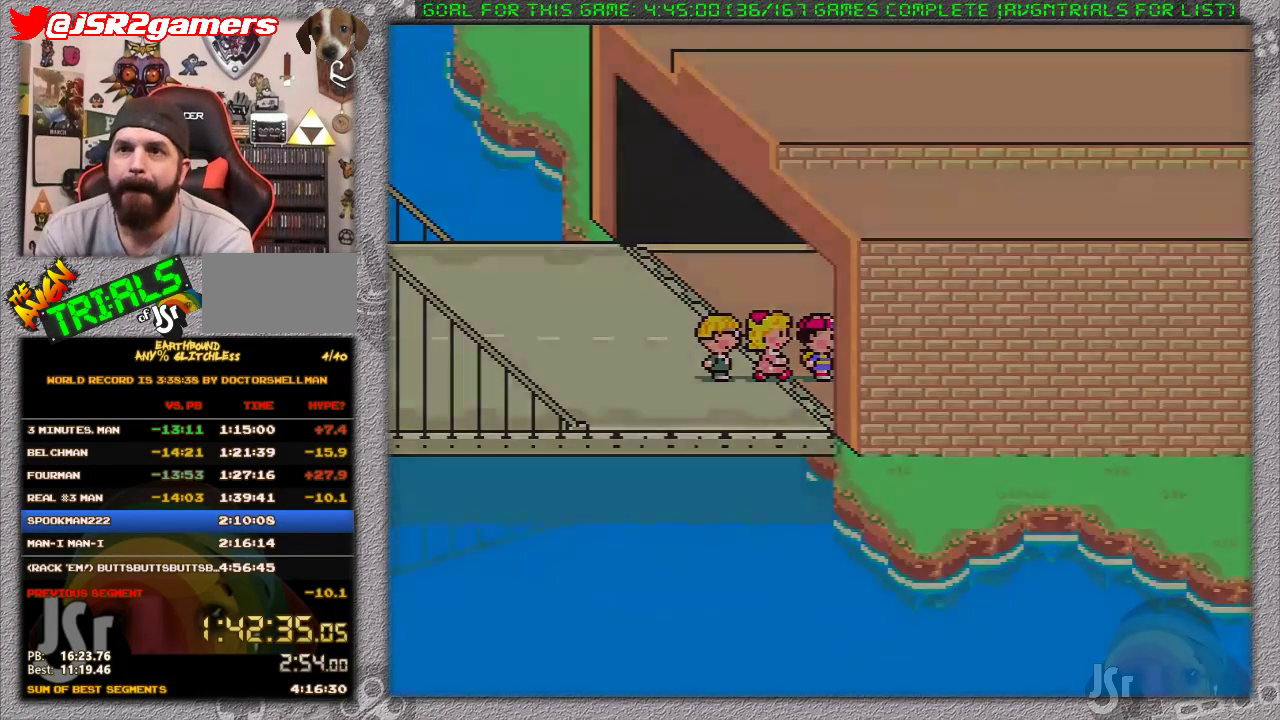
{"buttons": [], "events": []}
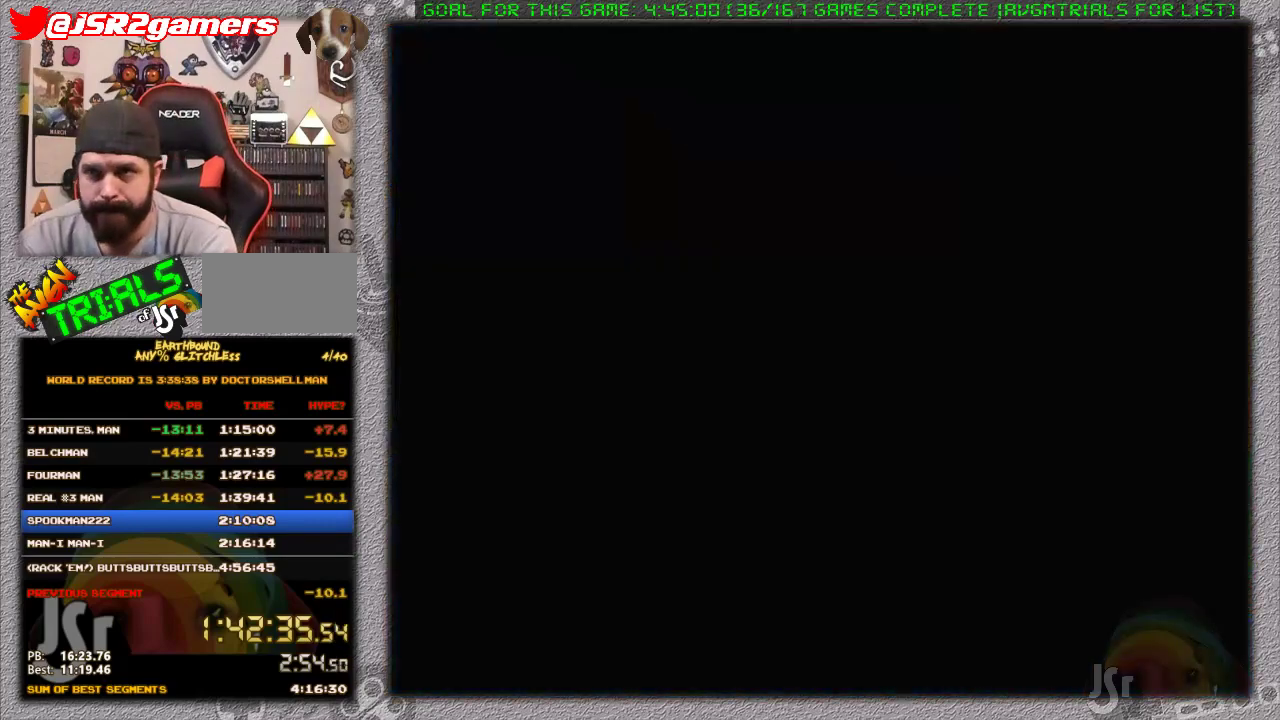
{"buttons": ["DPAD_RIGHT"], "events": [[150, "DPAD_RIGHT", "down"]]}
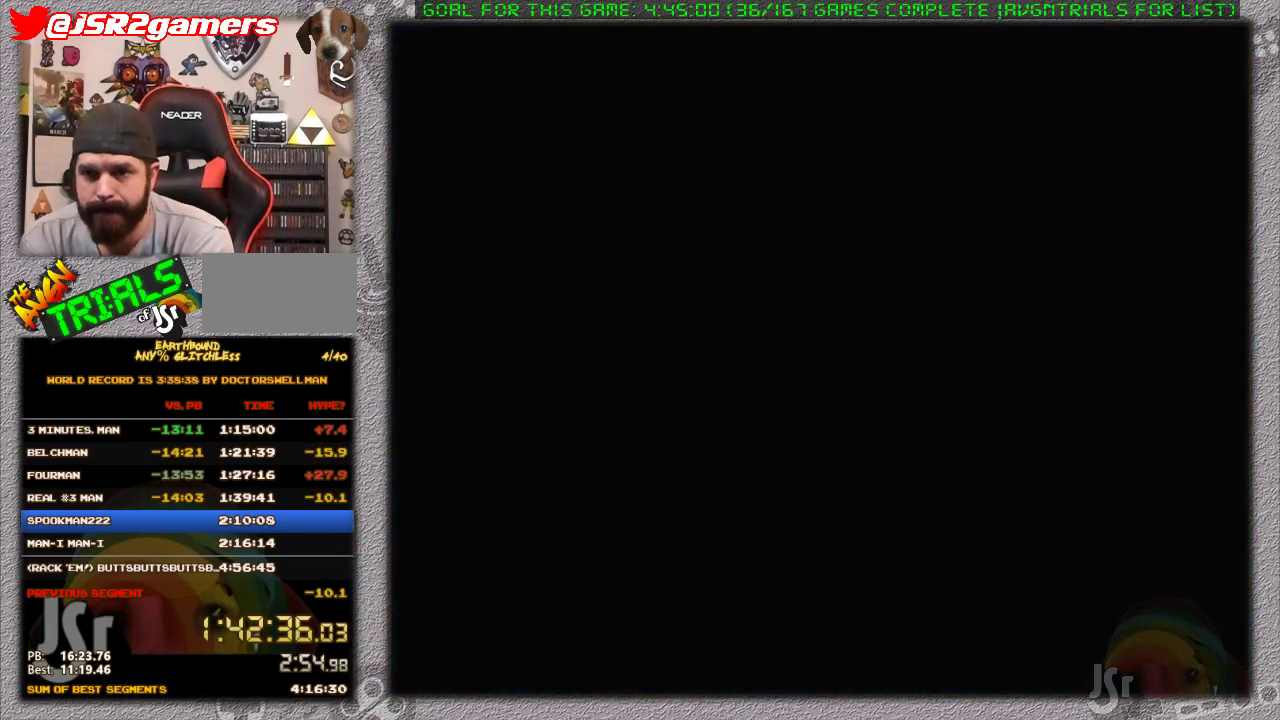
{"buttons": ["DPAD_RIGHT"], "events": []}
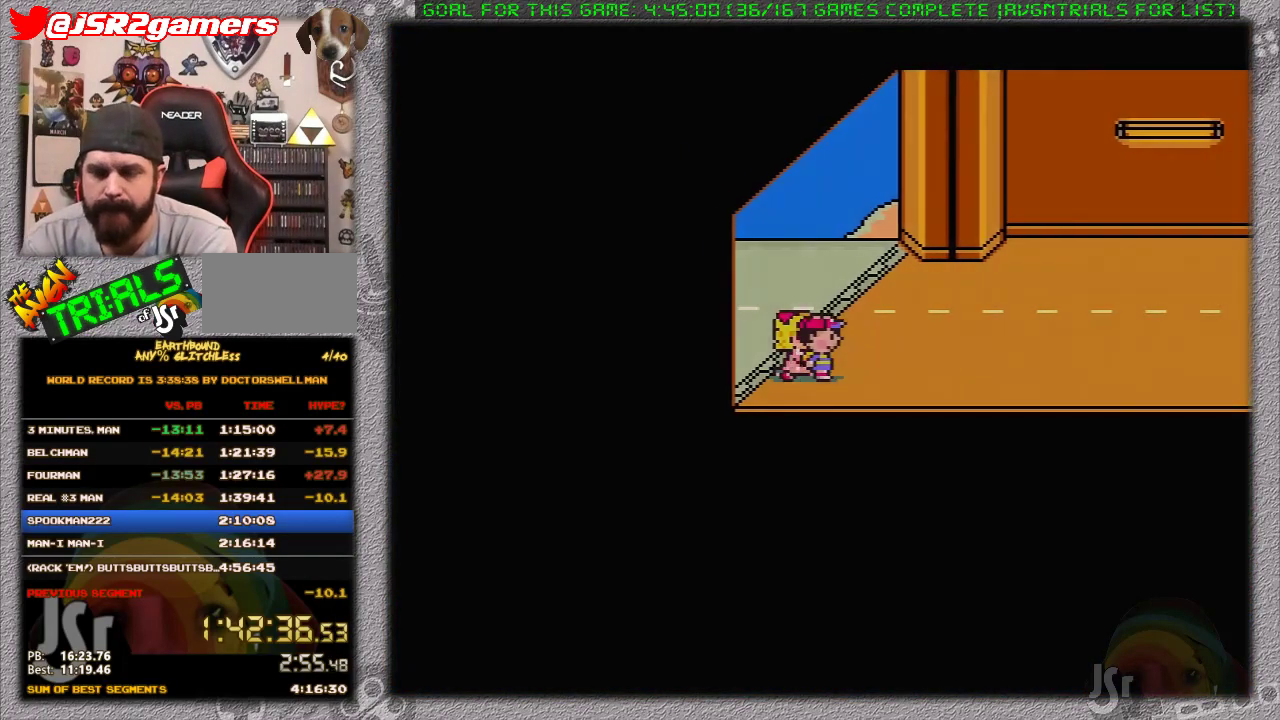
{"buttons": ["DPAD_RIGHT"], "events": []}
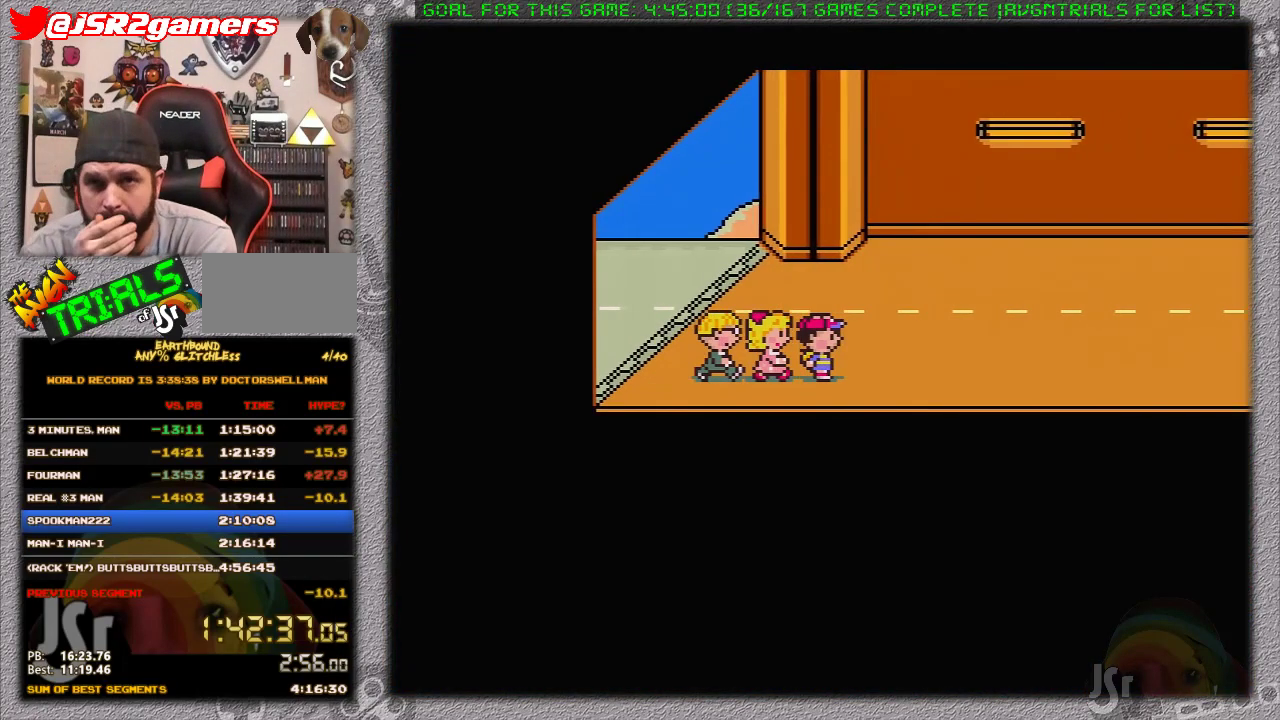
{"buttons": ["DPAD_RIGHT"], "events": []}
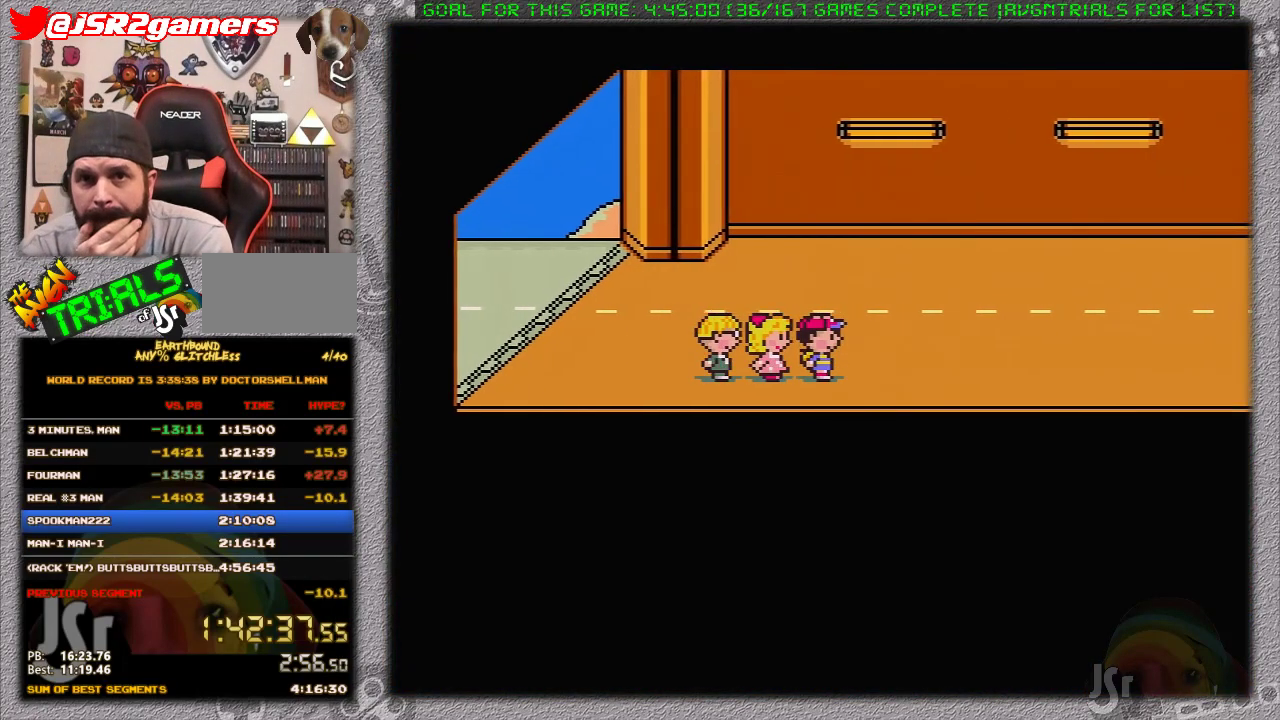
{"buttons": ["DPAD_RIGHT"], "events": []}
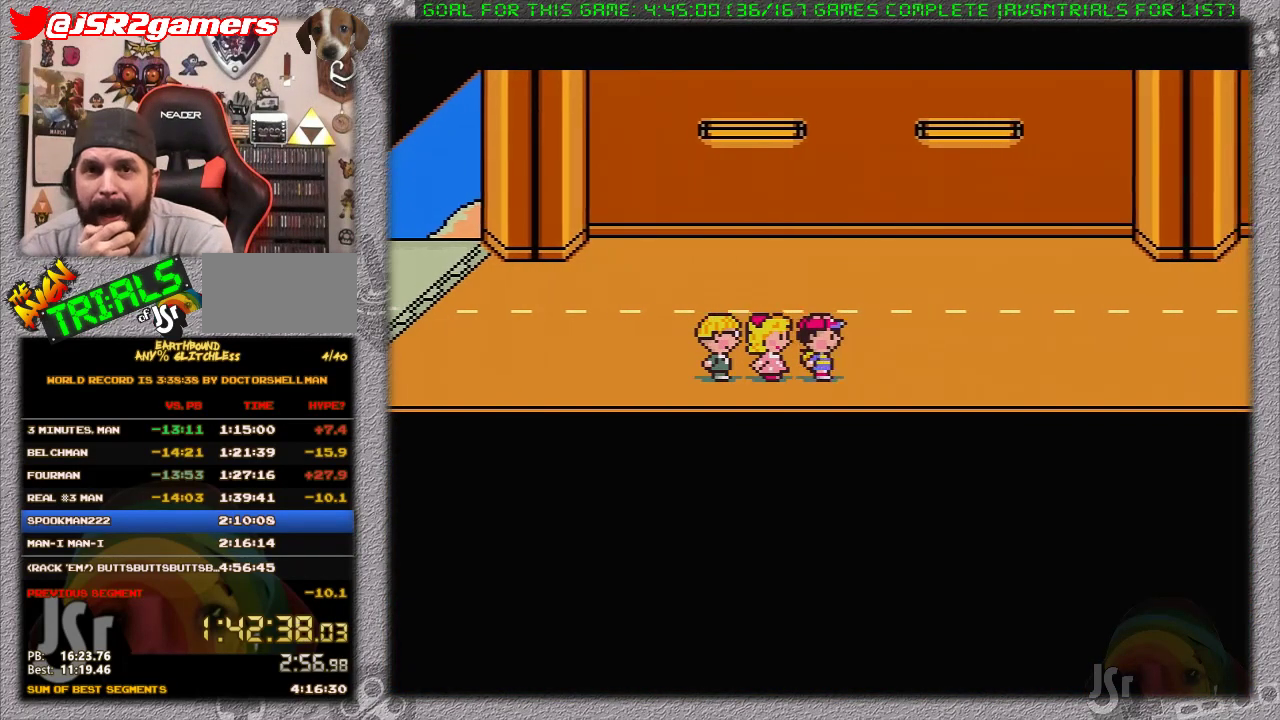
{"buttons": ["DPAD_RIGHT"], "events": []}
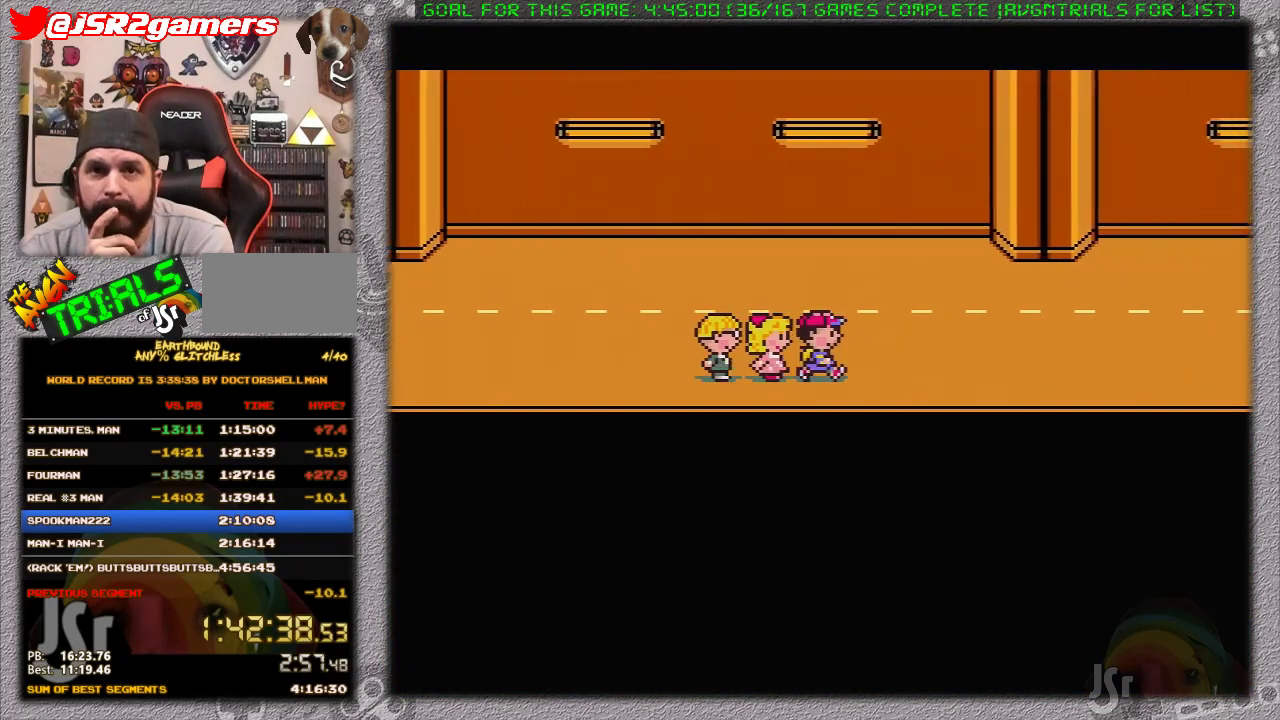
{"buttons": ["DPAD_RIGHT"], "events": []}
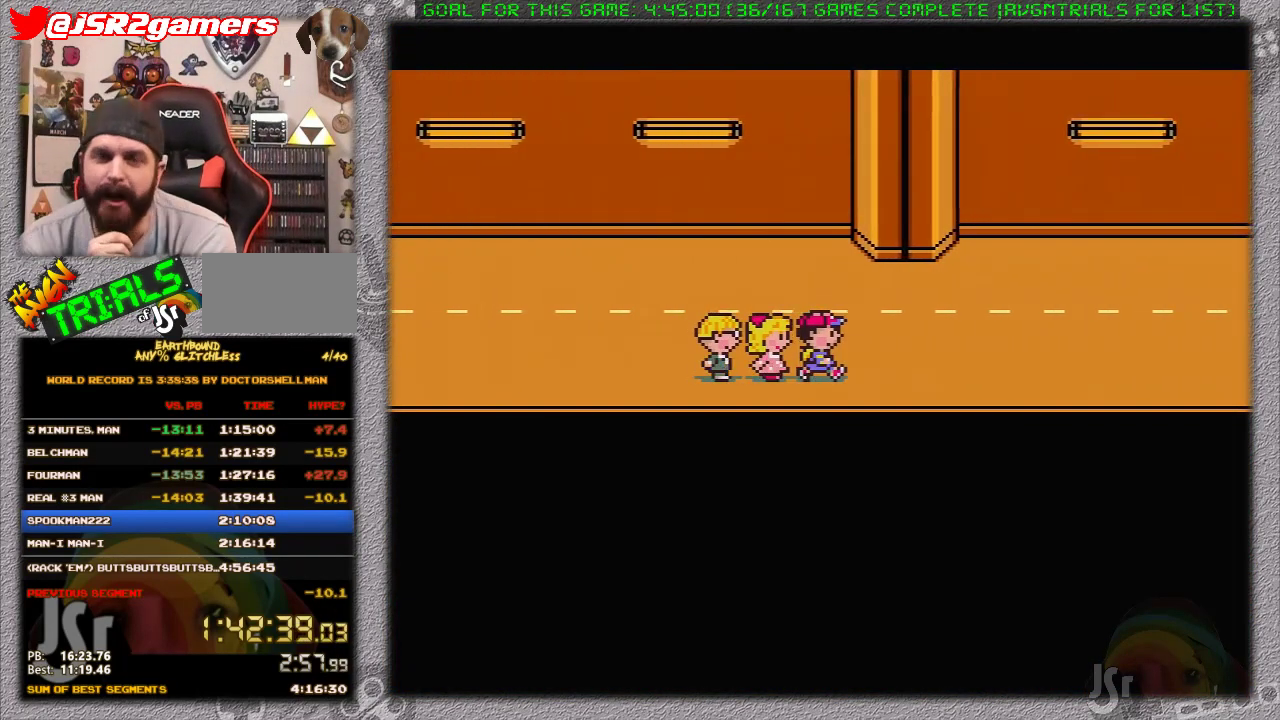
{"buttons": ["DPAD_RIGHT"], "events": []}
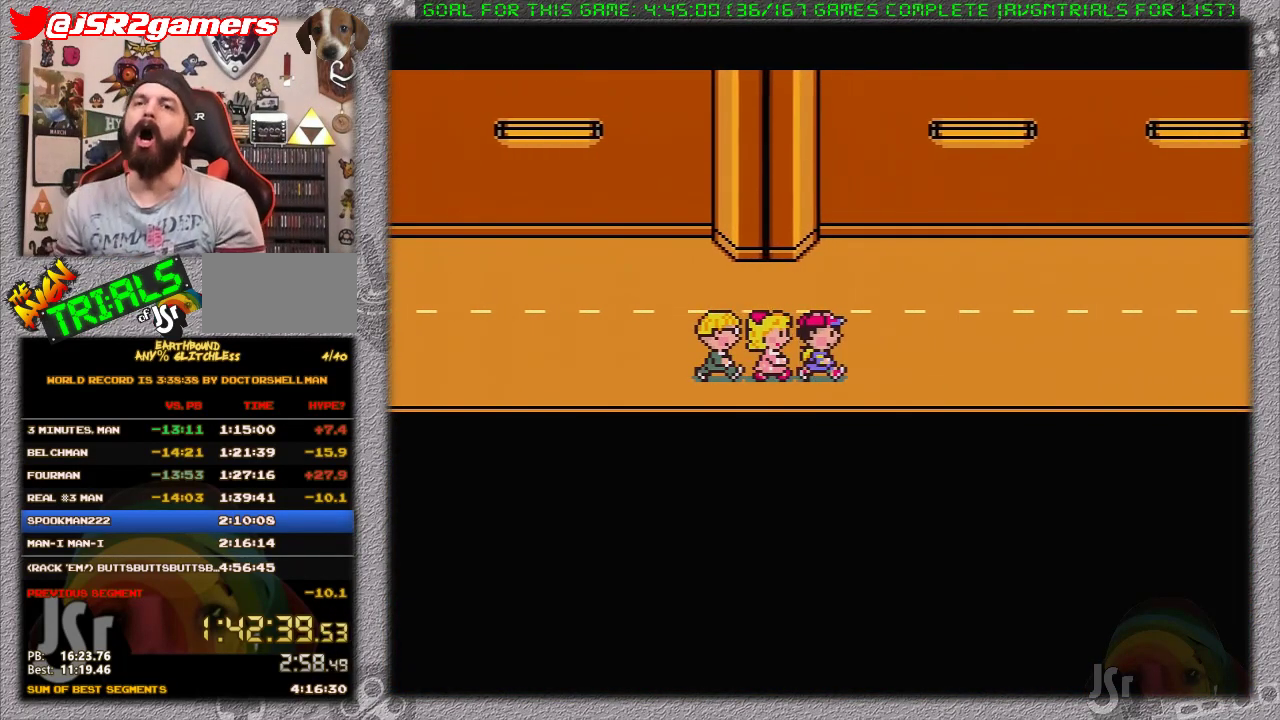
{"buttons": ["DPAD_RIGHT"], "events": []}
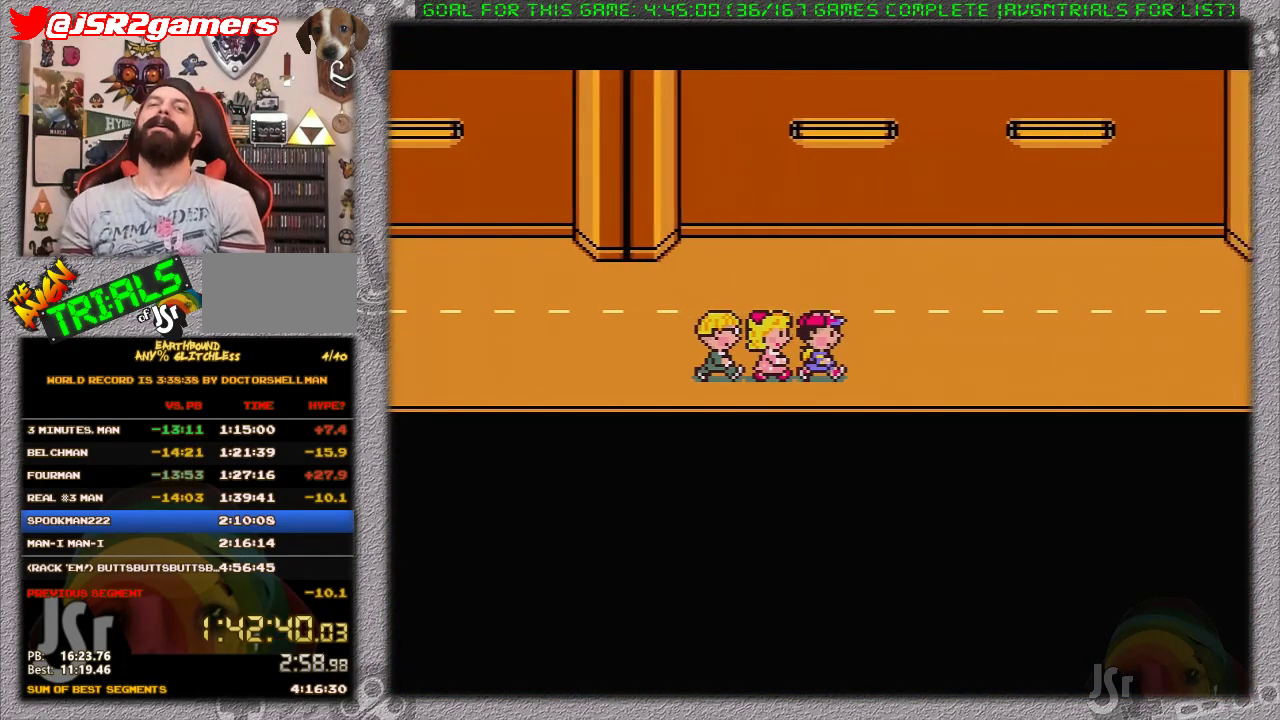
{"buttons": ["DPAD_RIGHT"], "events": []}
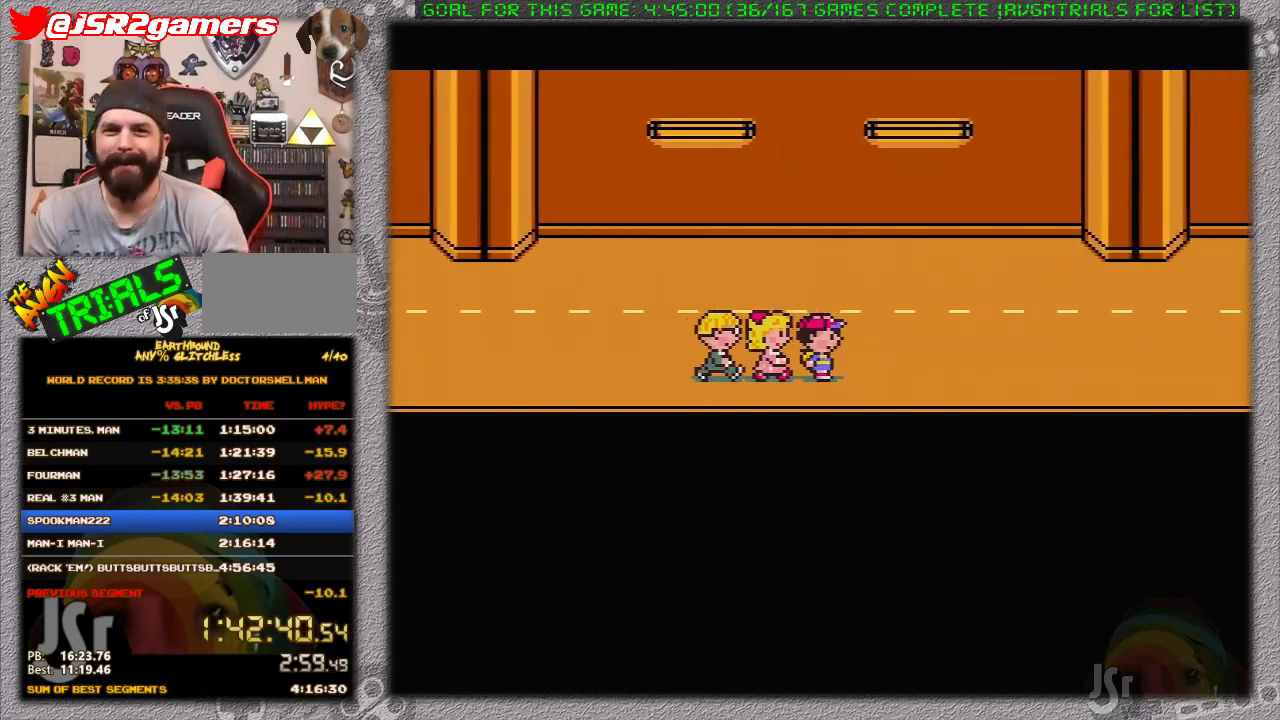
{"buttons": ["DPAD_RIGHT"], "events": []}
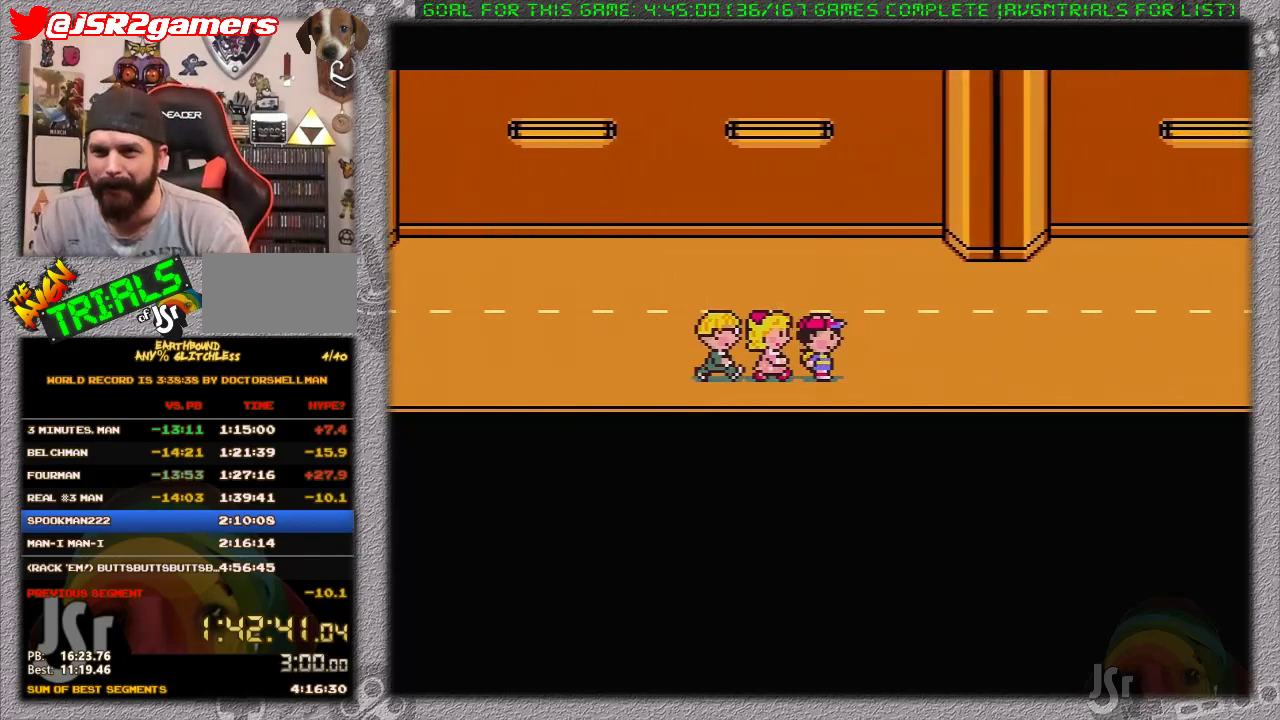
{"buttons": ["DPAD_RIGHT"], "events": []}
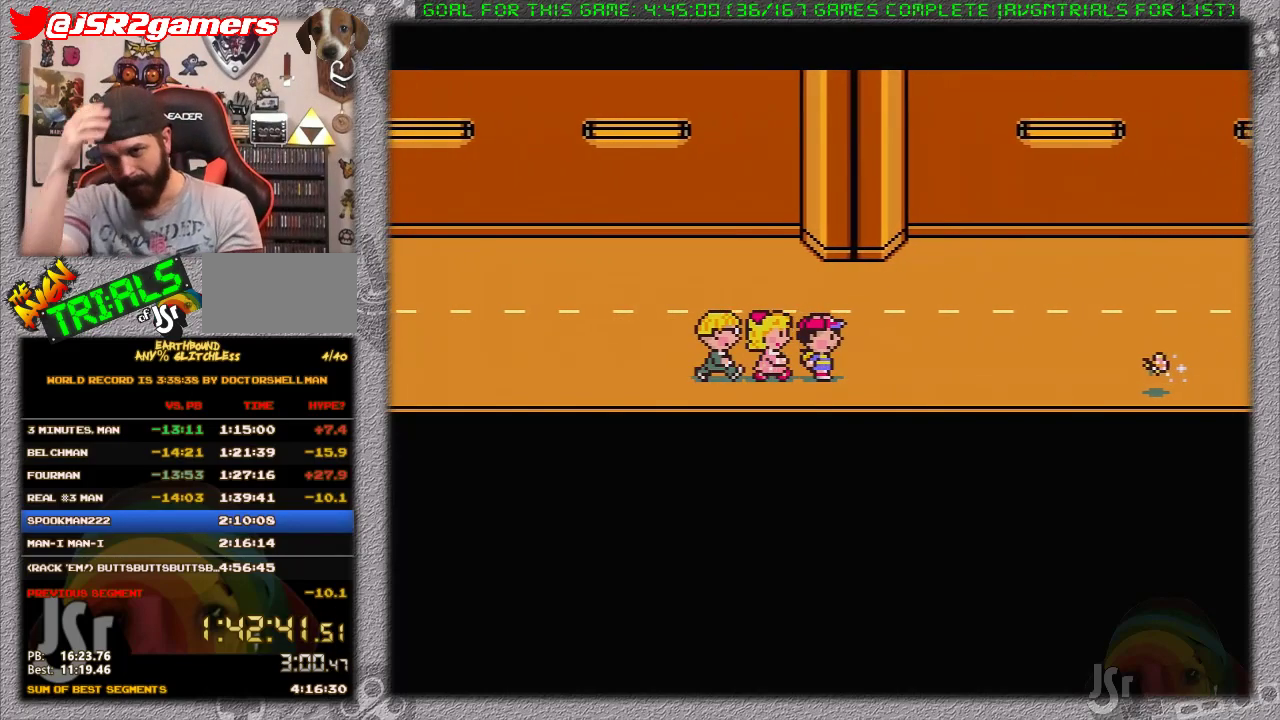
{"buttons": ["DPAD_RIGHT"], "events": []}
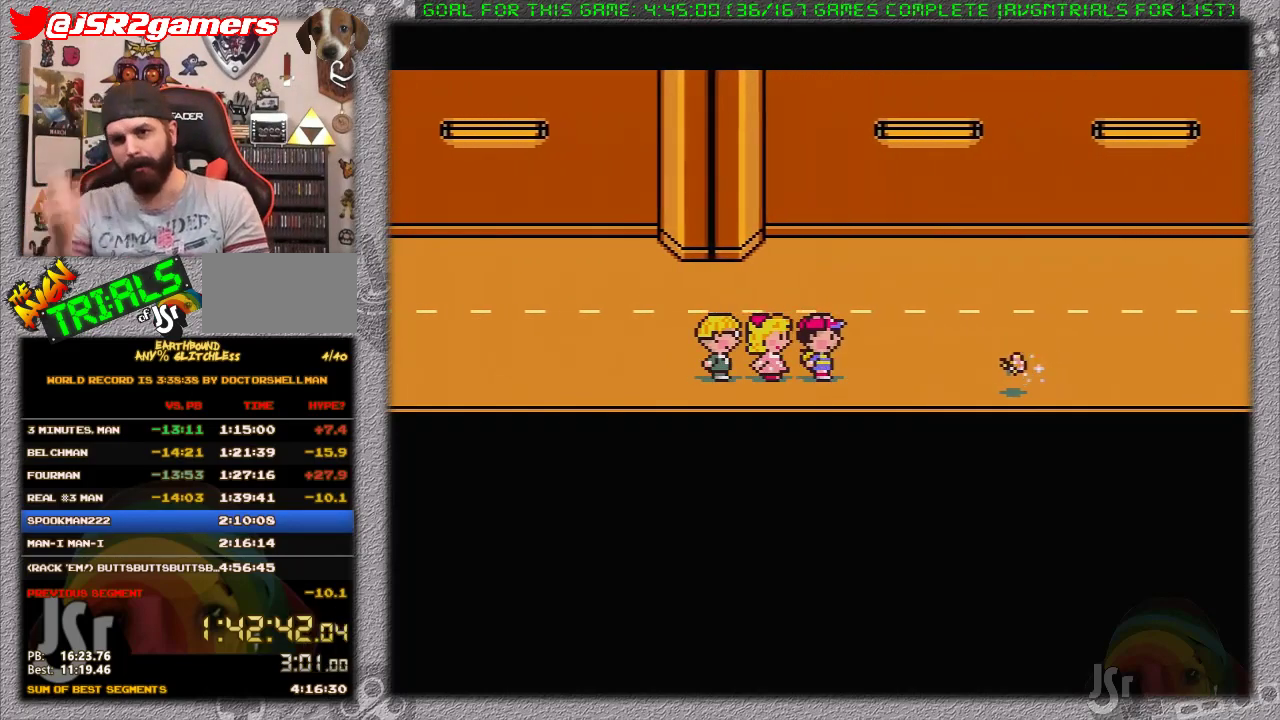
{"buttons": ["DPAD_RIGHT"], "events": [[117, "DPAD_UP", "down"], [300, "DPAD_UP", "up"]]}
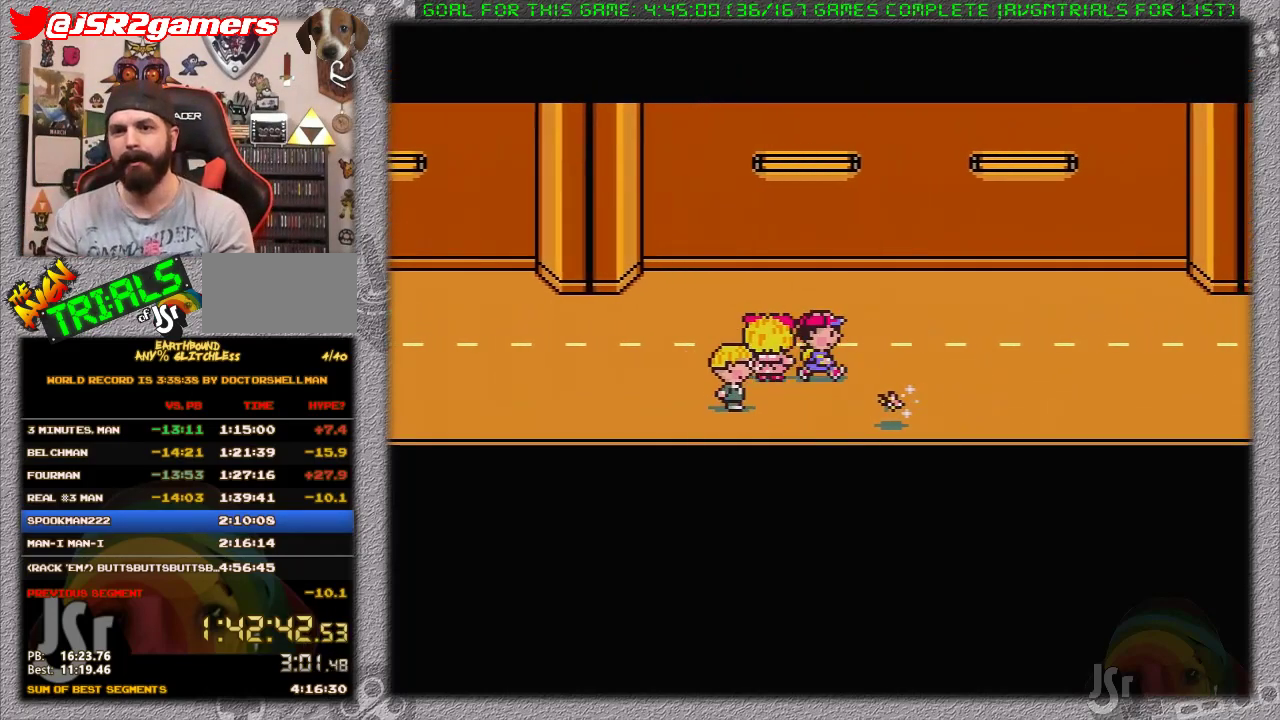
{"buttons": ["DPAD_RIGHT"], "events": []}
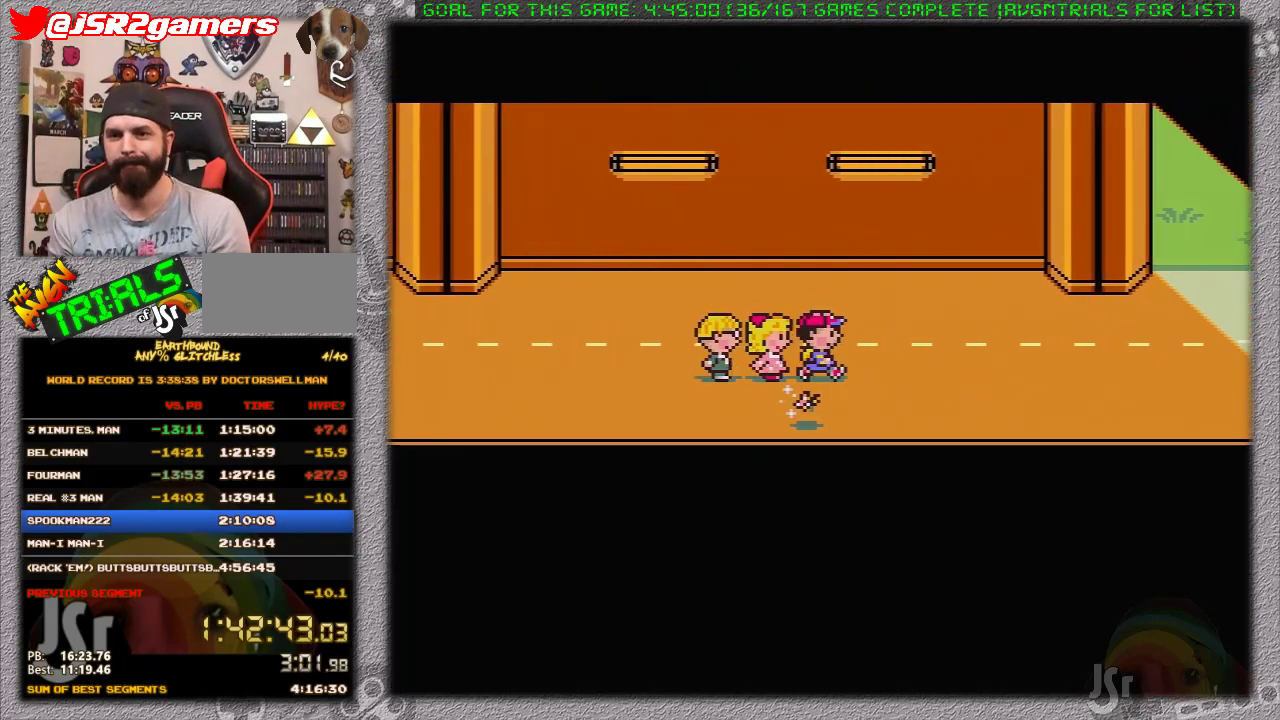
{"buttons": ["DPAD_RIGHT"], "events": []}
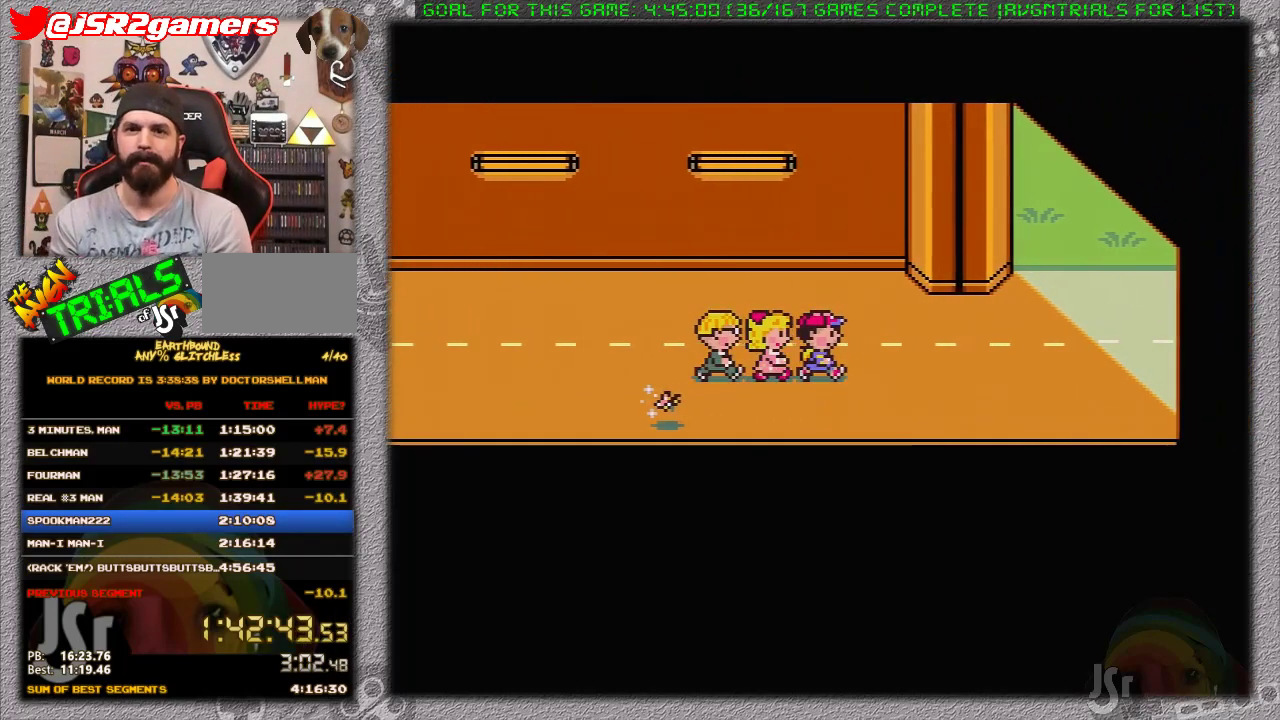
{"buttons": ["DPAD_RIGHT"], "events": []}
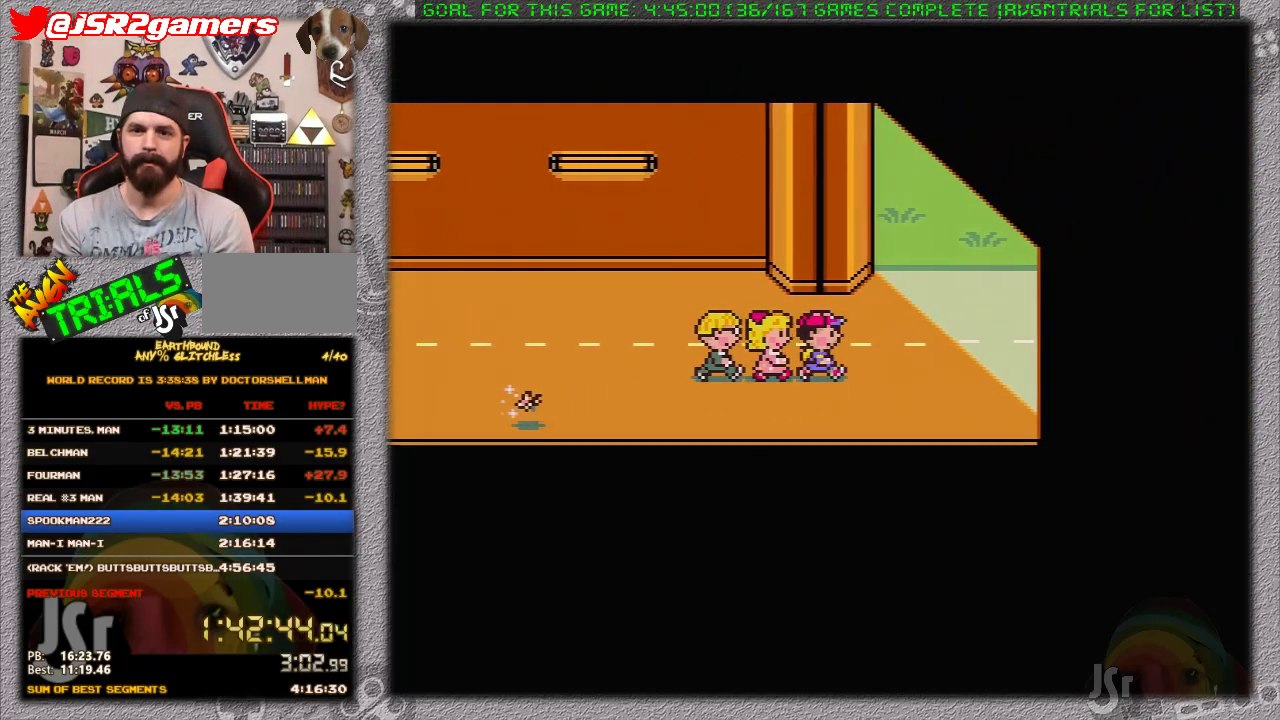
{"buttons": ["DPAD_UP", "DPAD_RIGHT"], "events": [[250, "DPAD_UP", "down"]]}
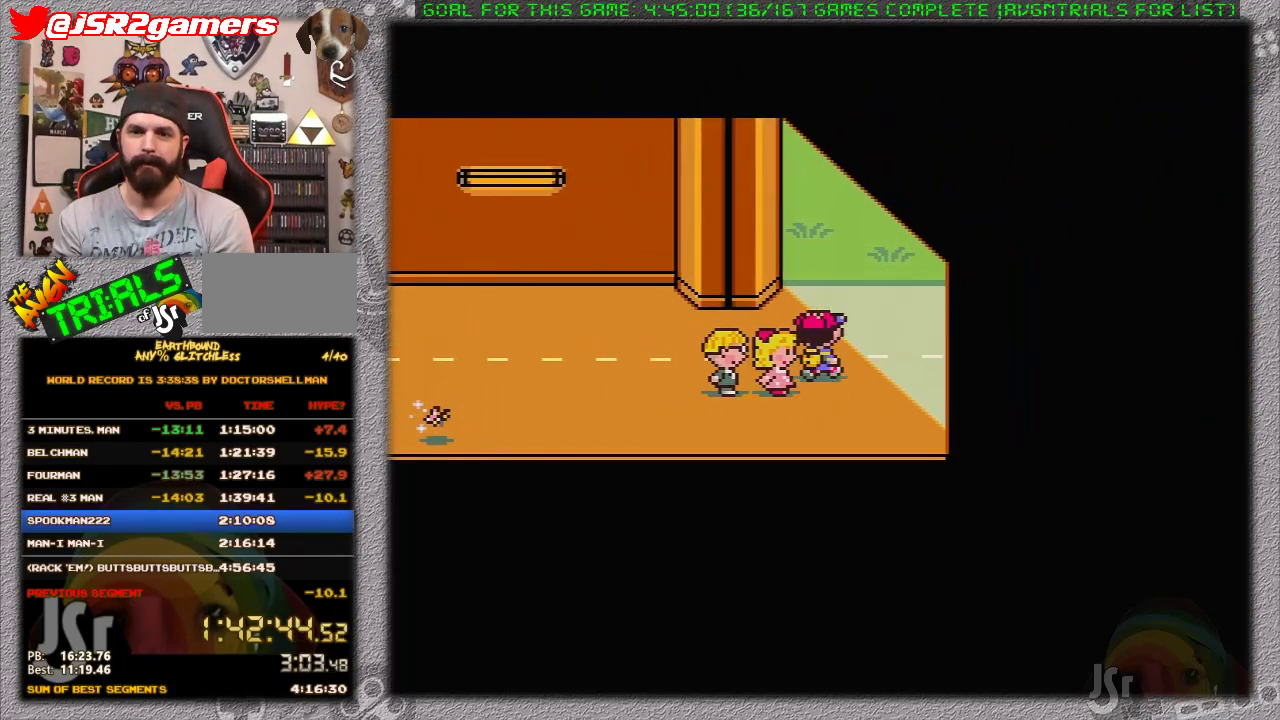
{"buttons": [], "events": [[167, "DPAD_UP", "up"], [183, "DPAD_RIGHT", "up"]]}
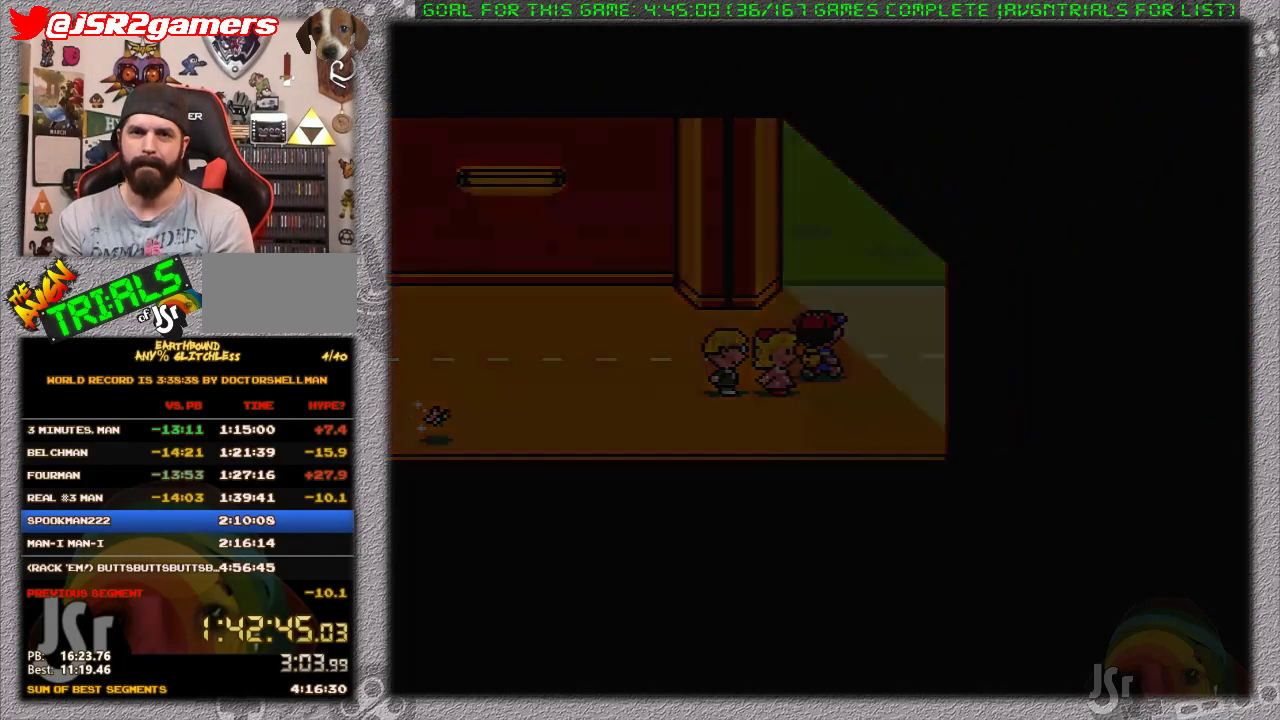
{"buttons": ["DPAD_RIGHT"], "events": [[217, "DPAD_RIGHT", "down"]]}
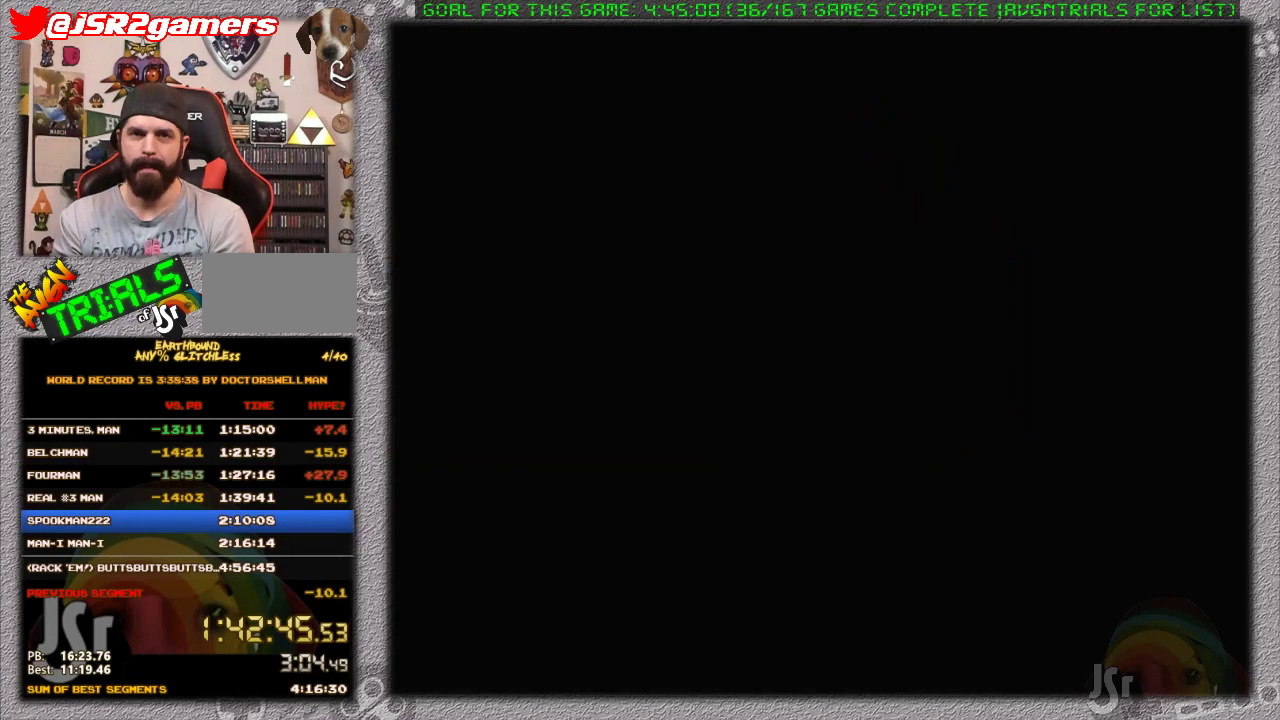
{"buttons": ["DPAD_RIGHT"], "events": []}
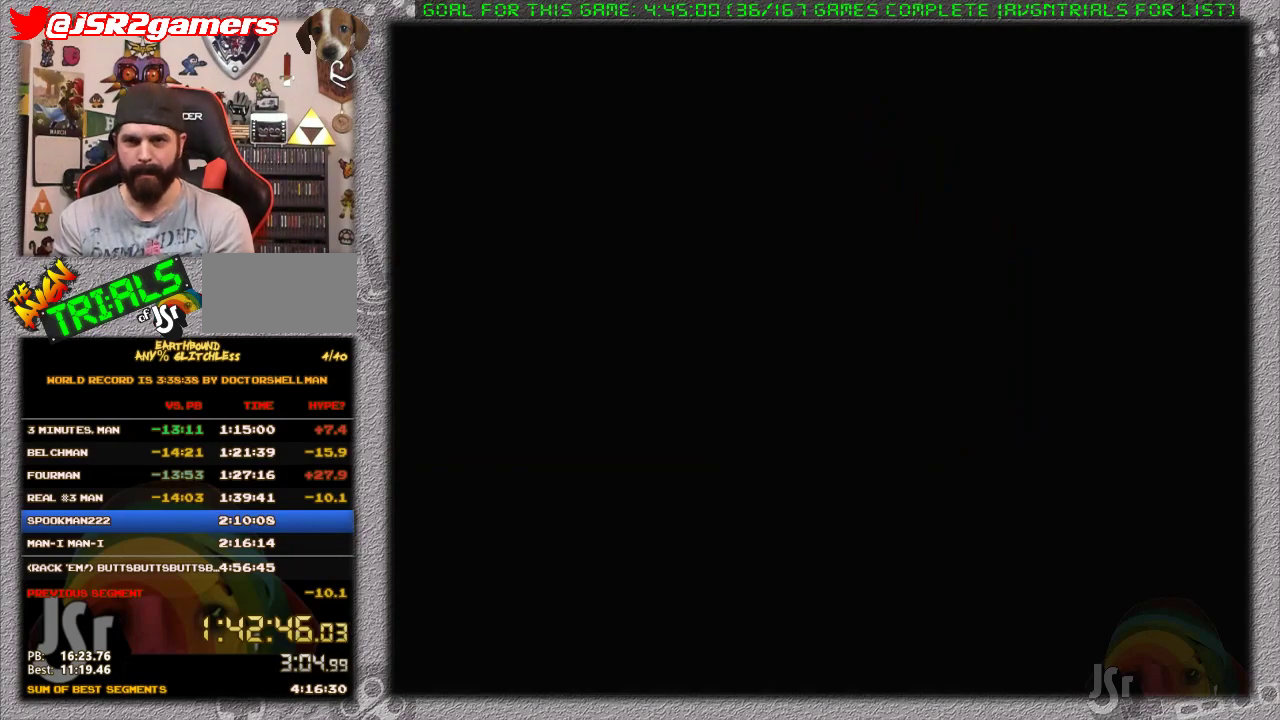
{"buttons": ["DPAD_RIGHT"], "events": []}
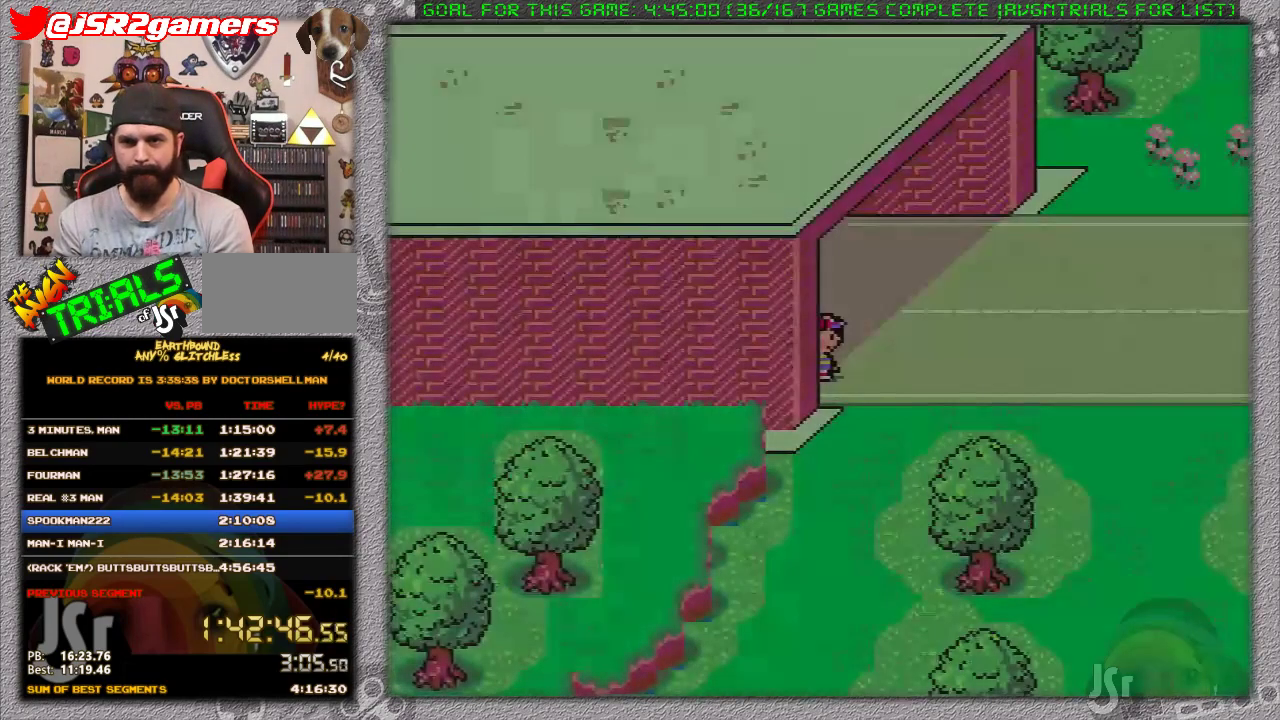
{"buttons": ["DPAD_RIGHT"], "events": []}
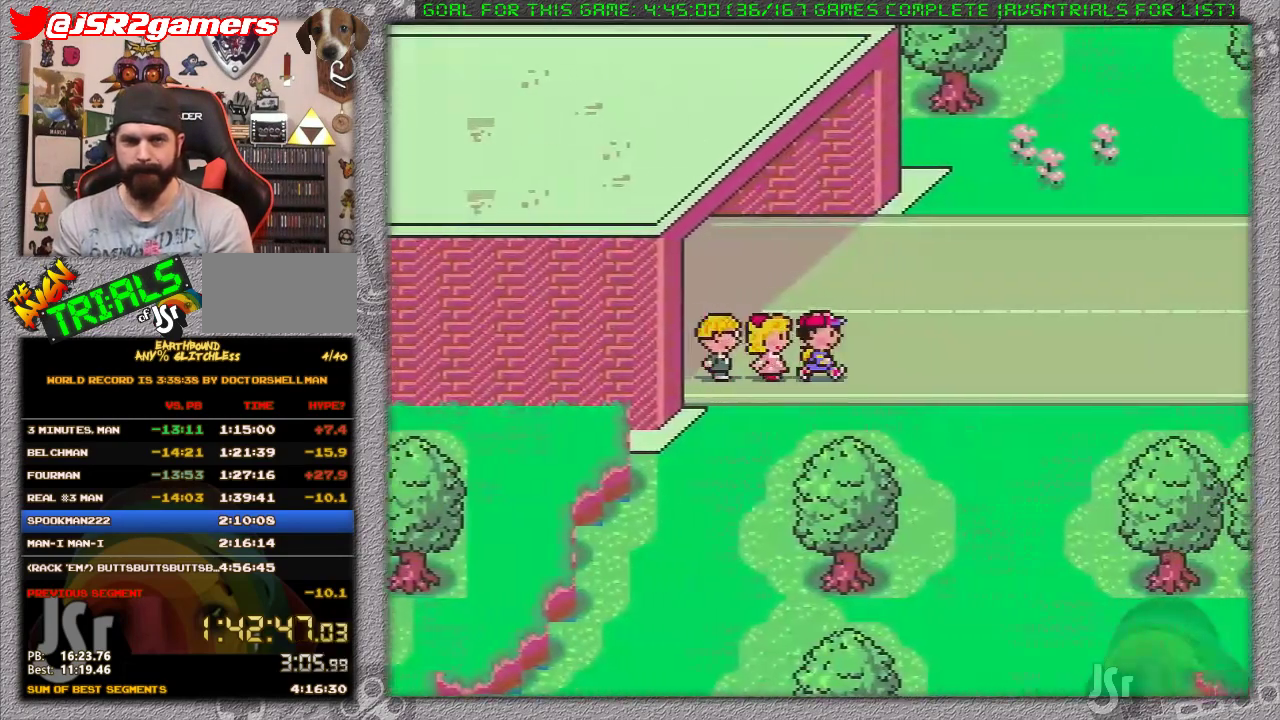
{"buttons": ["DPAD_RIGHT"], "events": []}
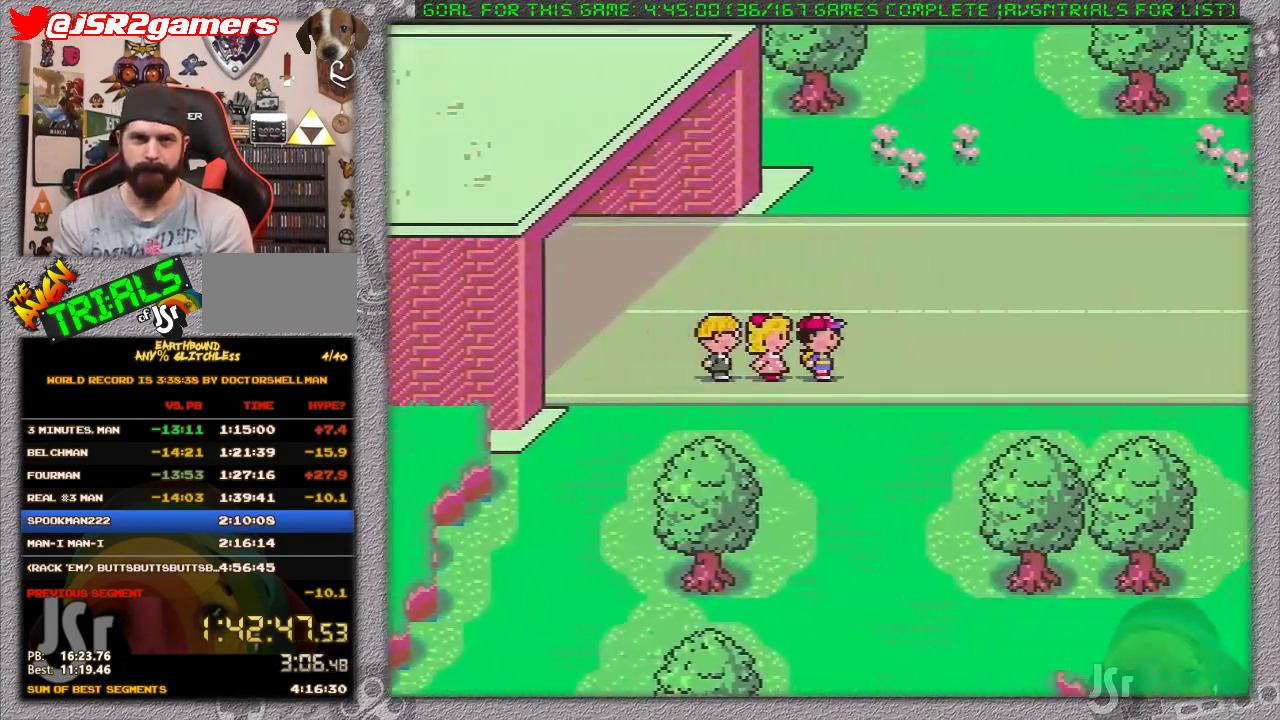
{"buttons": ["DPAD_RIGHT"], "events": []}